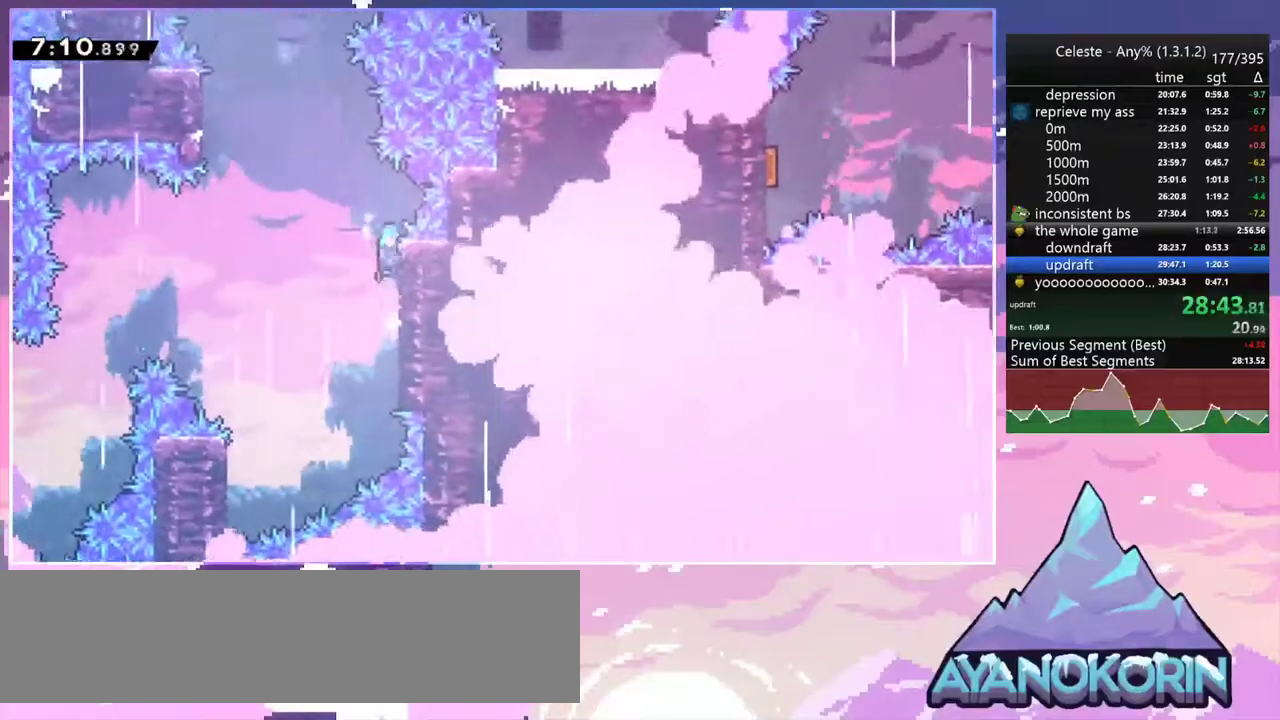
Gameplay with keyboard; each line is a JSON object with the keys held at the frame after it. "events" lists presses ("down") and releases ("up") of "dash", "down", "grab", "jump", "jump2", "left", "menu", "right", "skip" and "up" between this image and that frame as [ms after this image, input, new state], when the widget could be followed in between. No other keys are recorded. Mouse input is not recorded. Key names are as the overlay labels them; some are game actions (e.g. jump) rather than physical keys.
{"keys": ["grab", "jump2", "left"], "events": [[50, "left", "down"], [50, "right", "up"], [83, "jump2", "down"], [417, "grab", "down"]]}
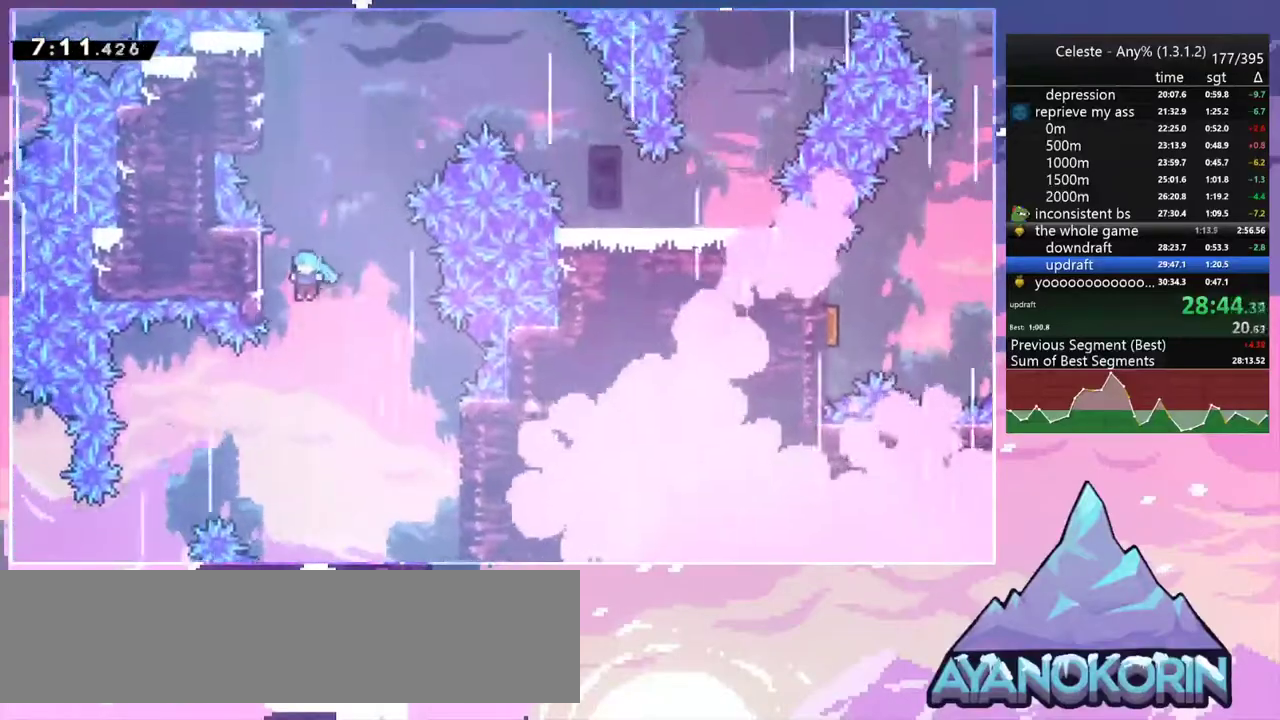
{"keys": ["jump2"], "events": [[100, "jump2", "up"], [150, "jump2", "down"], [150, "left", "up"], [283, "jump2", "up"], [333, "jump2", "down"], [483, "grab", "up"]]}
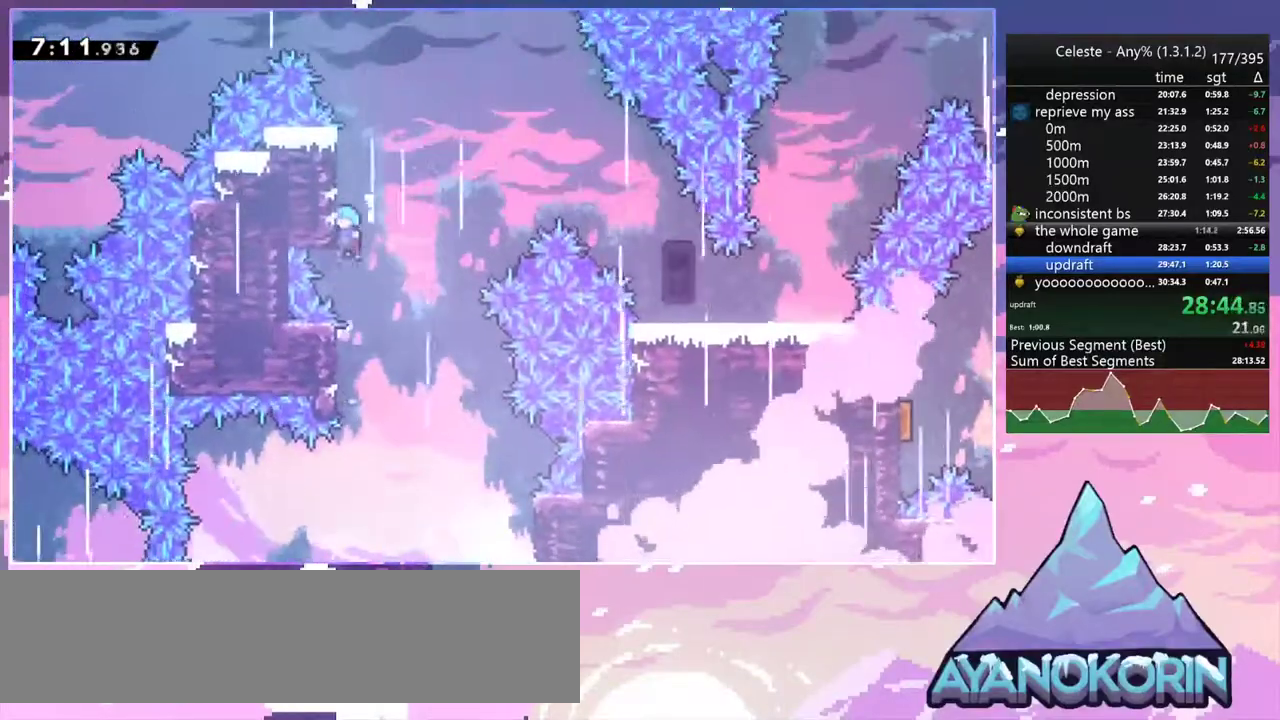
{"keys": ["jump2", "right"], "events": [[67, "jump2", "up"], [117, "right", "down"], [167, "jump2", "down"]]}
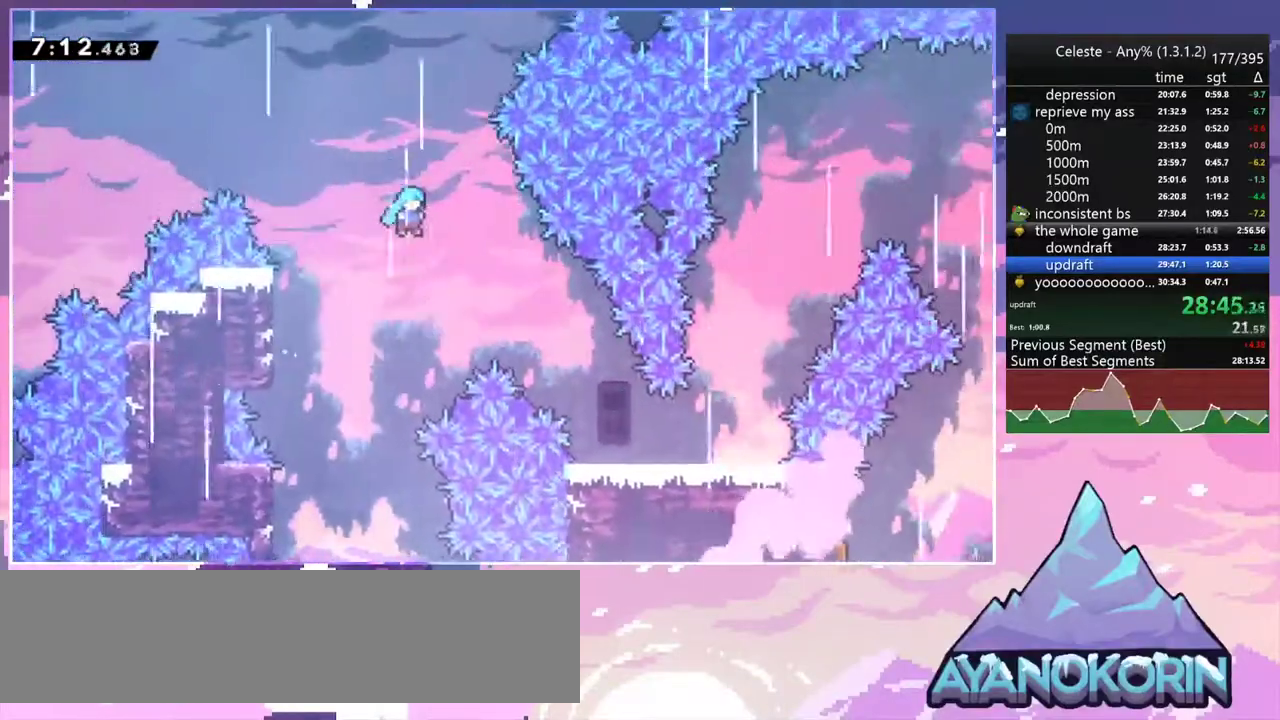
{"keys": ["jump2", "right"], "events": []}
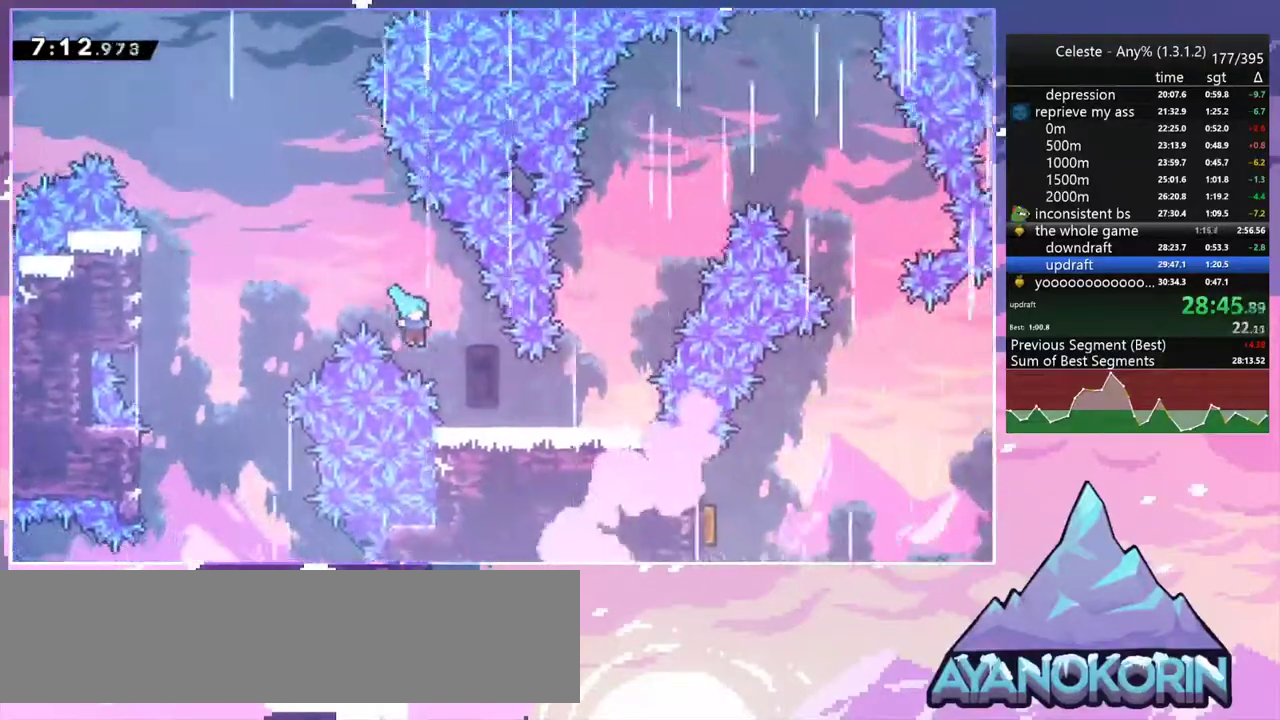
{"keys": ["jump2", "right"], "events": [[50, "jump2", "up"], [483, "jump2", "down"]]}
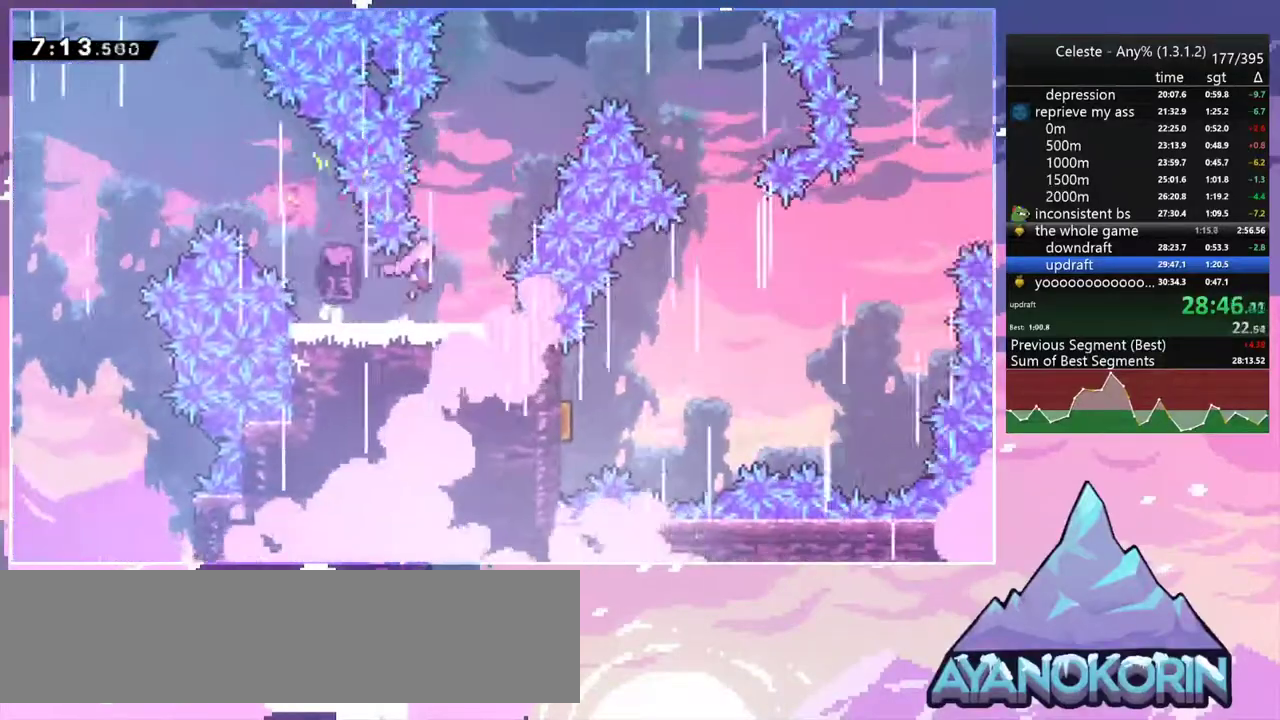
{"keys": ["right"], "events": [[67, "left", "down"], [117, "right", "up"], [217, "right", "down"], [267, "left", "up"], [300, "dash", "down"], [300, "up", "down"], [350, "jump2", "up"], [450, "dash", "up"], [500, "up", "up"]]}
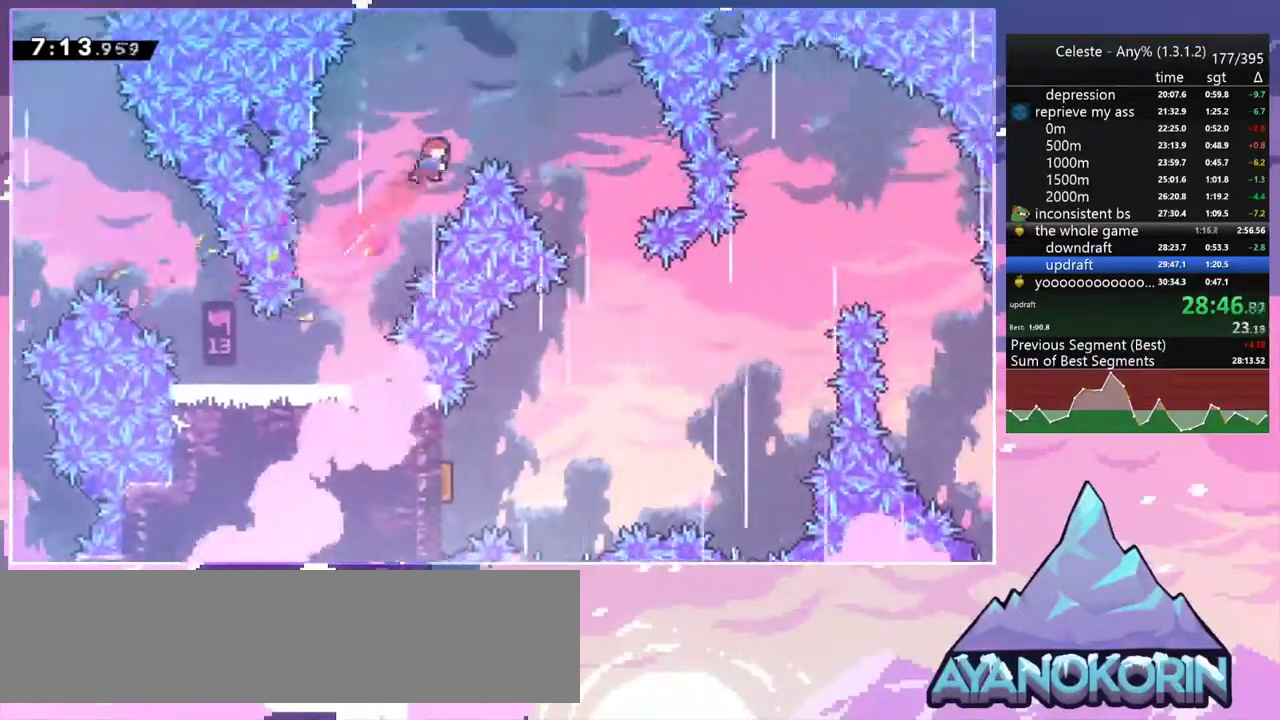
{"keys": ["down", "right"], "events": [[133, "down", "down"]]}
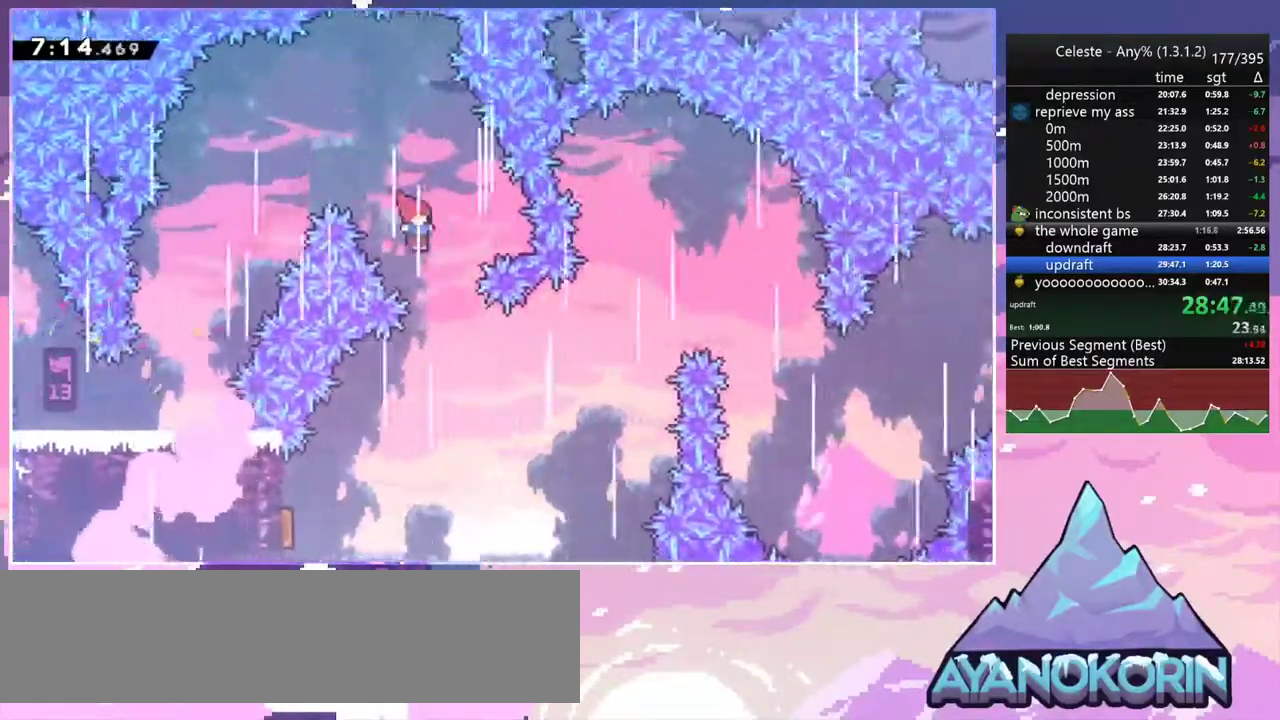
{"keys": ["left", "right"], "events": [[17, "right", "up"], [200, "left", "down"], [250, "dash", "down"], [383, "dash", "up"], [433, "down", "up"], [483, "right", "down"]]}
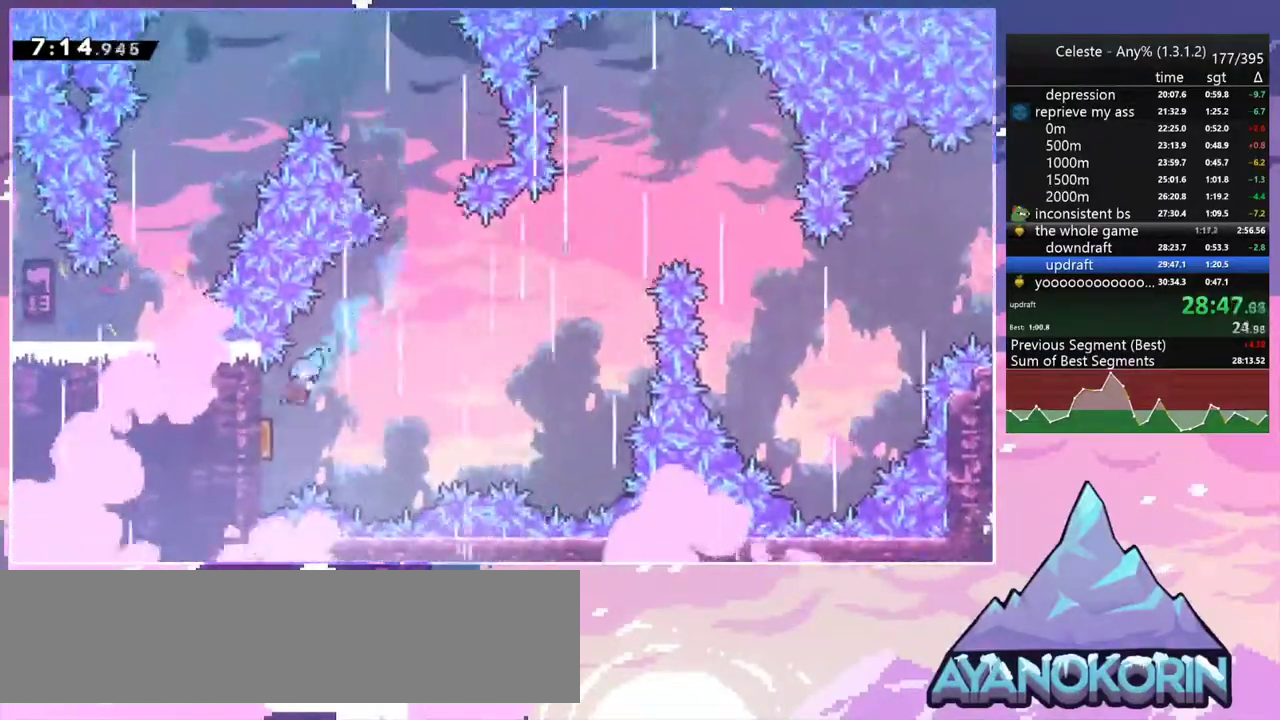
{"keys": ["right"], "events": [[17, "left", "up"]]}
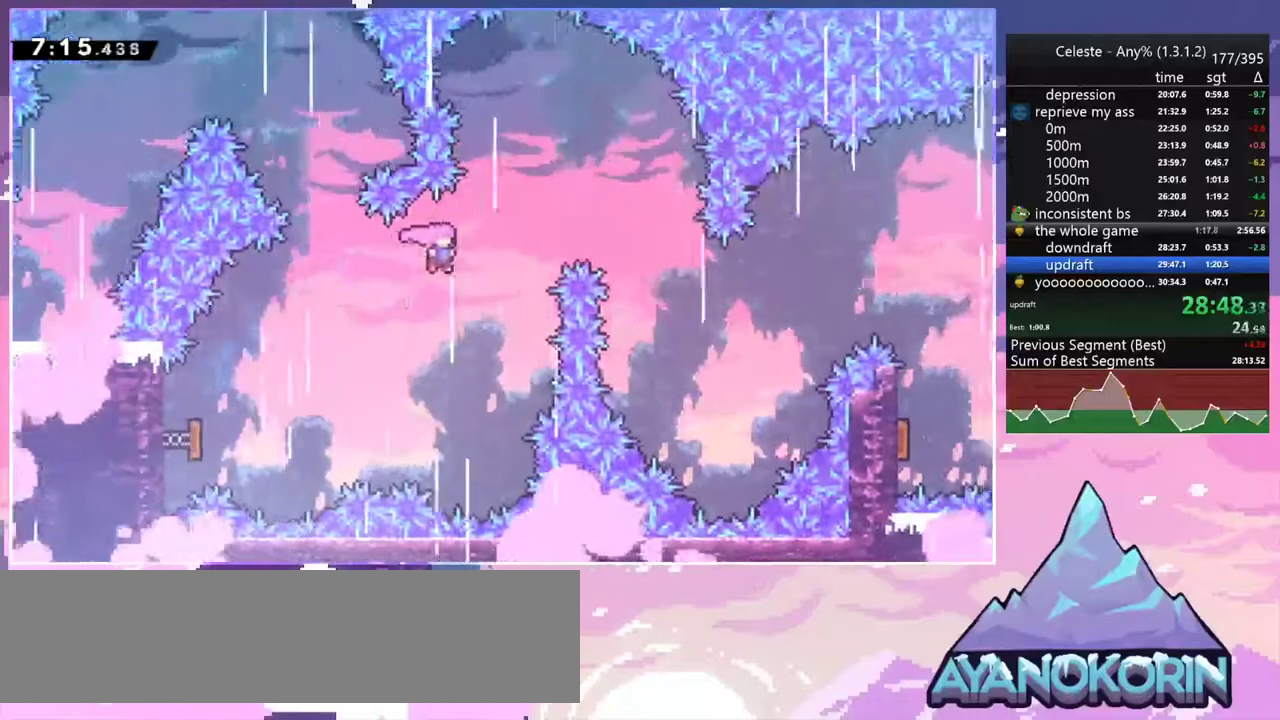
{"keys": ["right"], "events": [[83, "dash", "down"], [233, "dash", "up"]]}
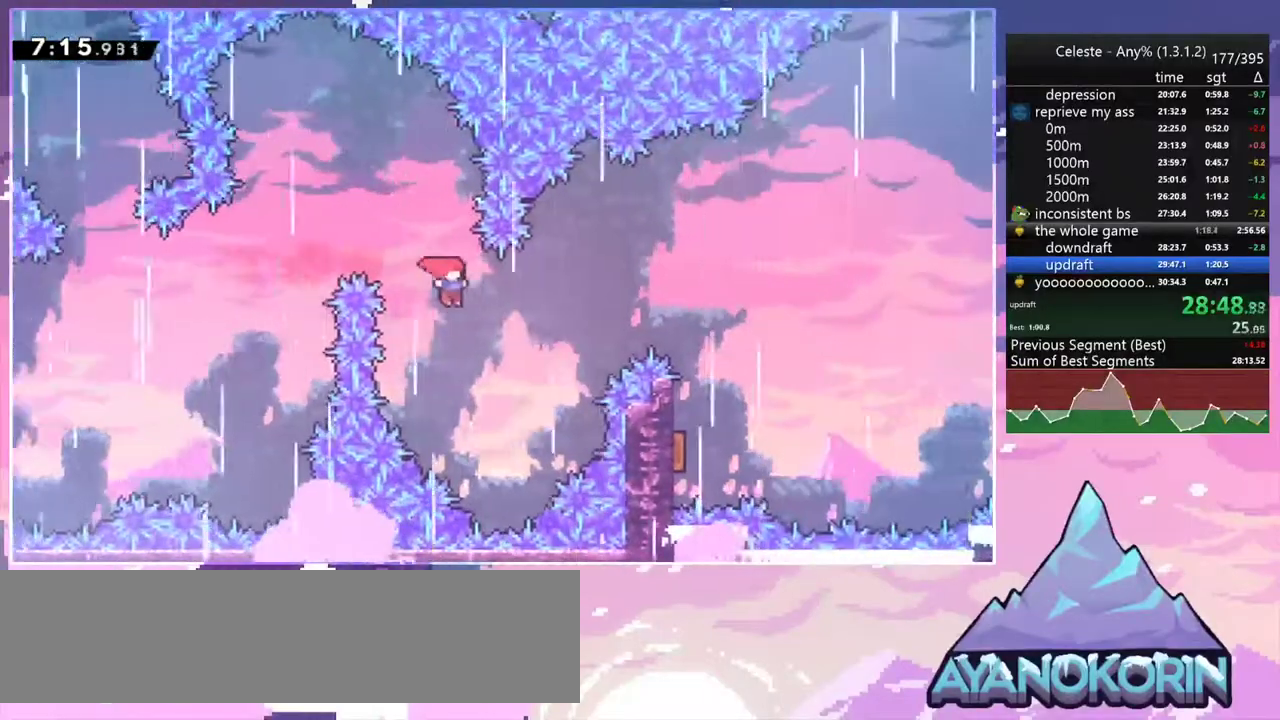
{"keys": ["down", "right"], "events": [[100, "dash", "down"], [250, "dash", "up"], [433, "down", "down"]]}
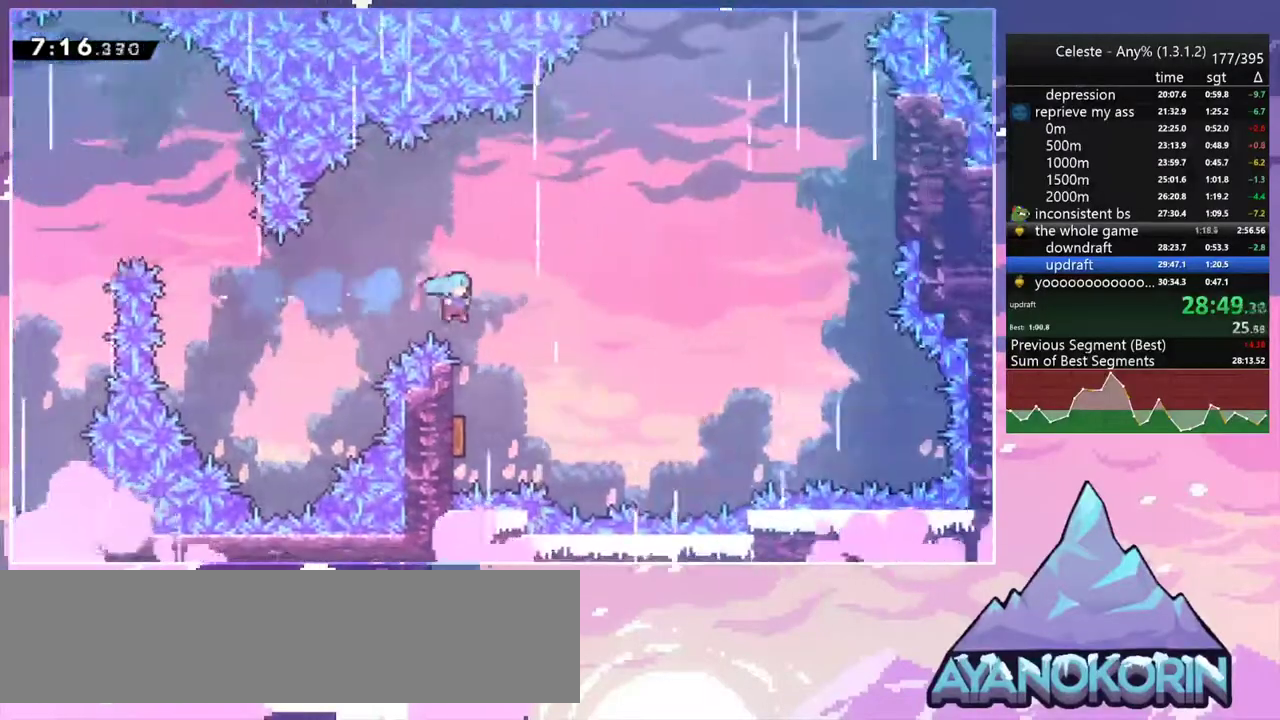
{"keys": ["right"], "events": [[33, "left", "down"], [33, "right", "up"], [267, "right", "down"], [300, "down", "up"], [350, "left", "up"]]}
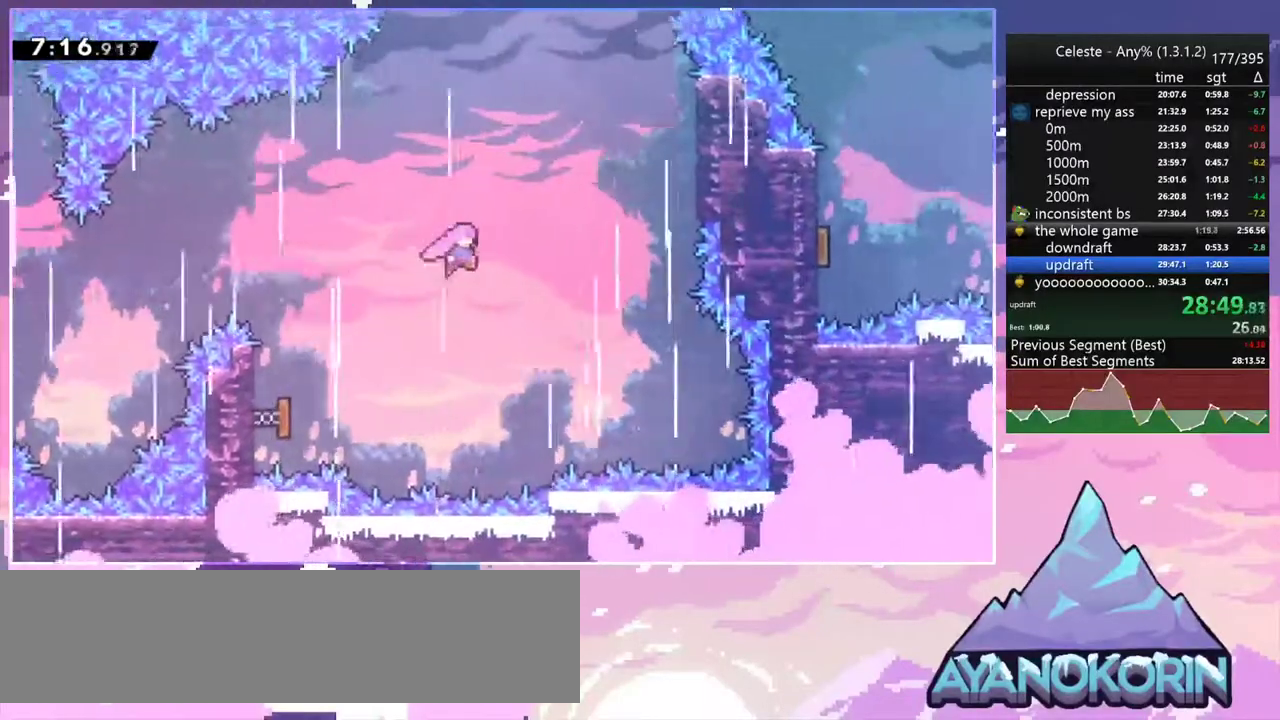
{"keys": ["right", "up"], "events": [[133, "up", "down"], [183, "right", "up"], [233, "dash", "down"], [367, "dash", "up"], [367, "right", "down"]]}
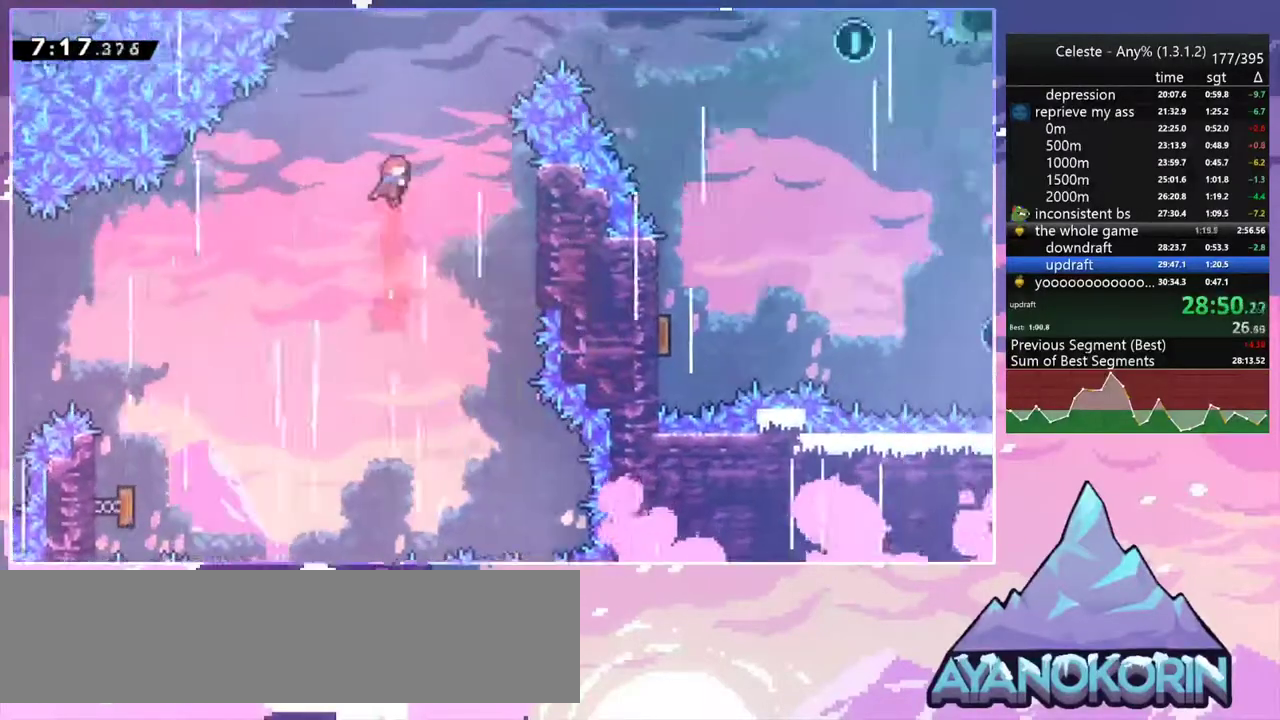
{"keys": ["down", "right"], "events": [[150, "dash", "down"], [283, "dash", "up"], [333, "up", "up"], [433, "down", "down"]]}
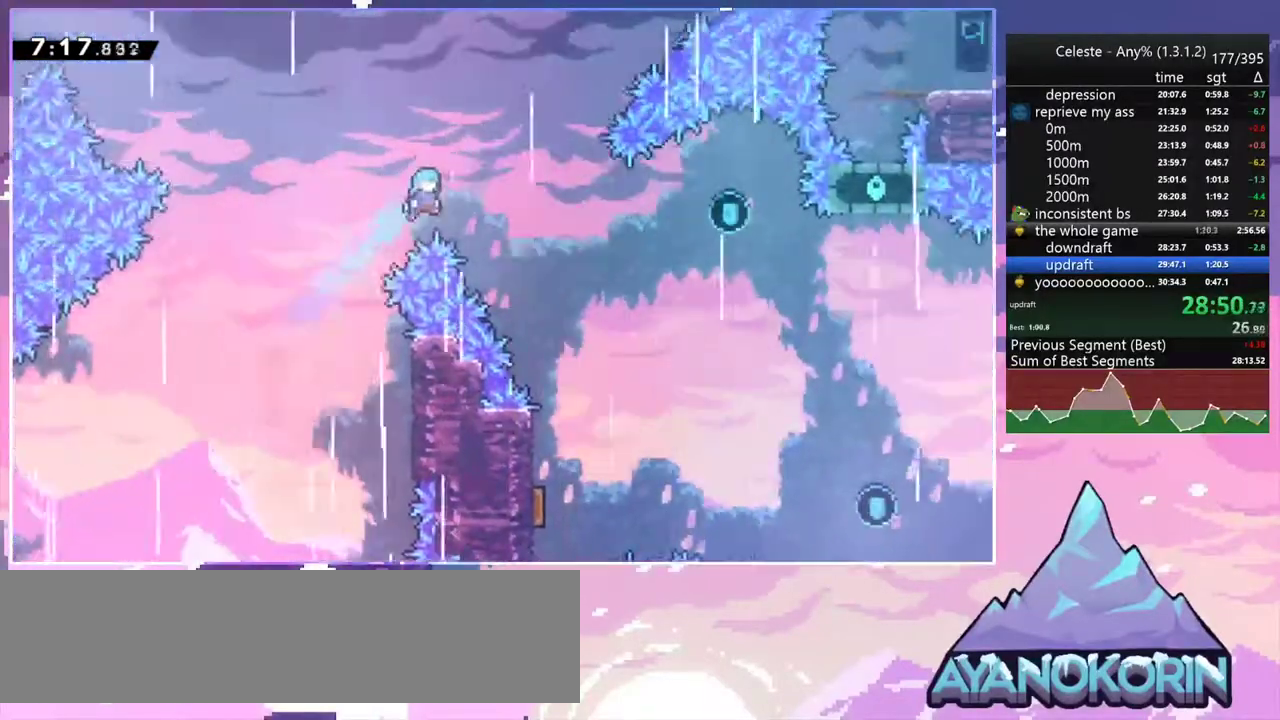
{"keys": ["down"], "events": [[450, "right", "up"]]}
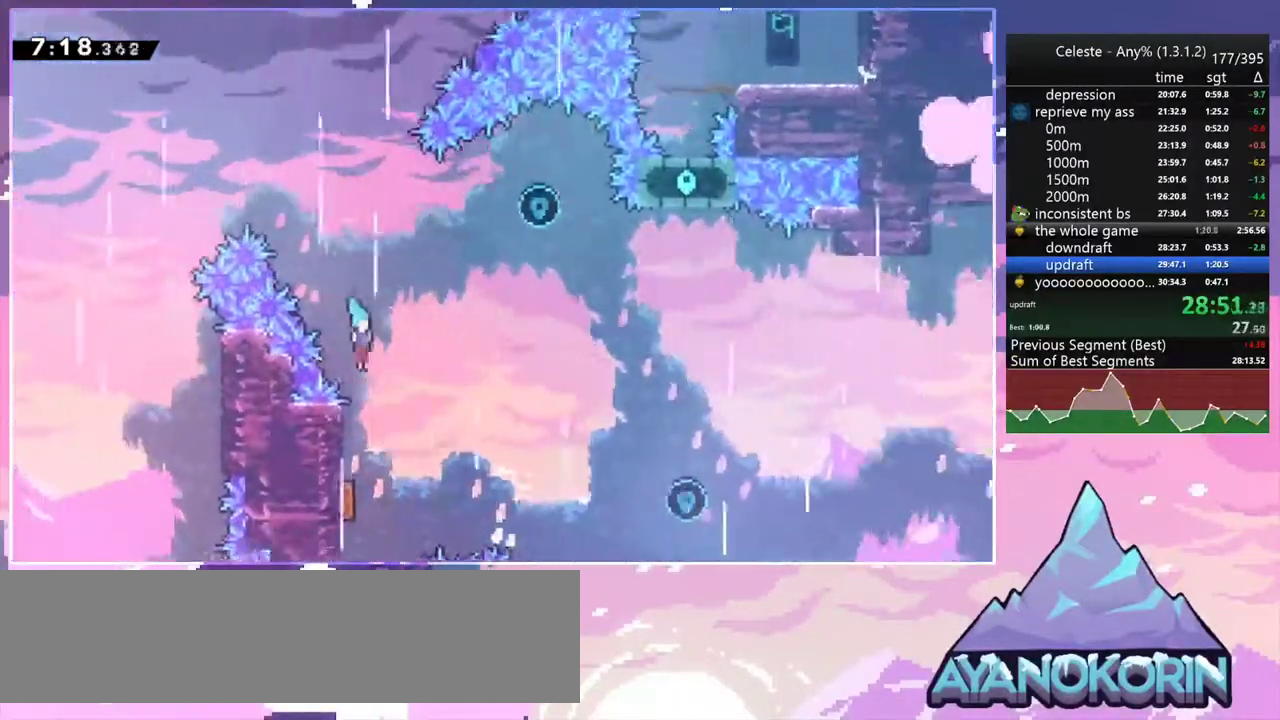
{"keys": ["dash", "up"], "events": [[83, "left", "down"], [183, "down", "up"], [233, "right", "down"], [283, "left", "up"], [367, "up", "down"], [417, "right", "up"], [467, "dash", "down"]]}
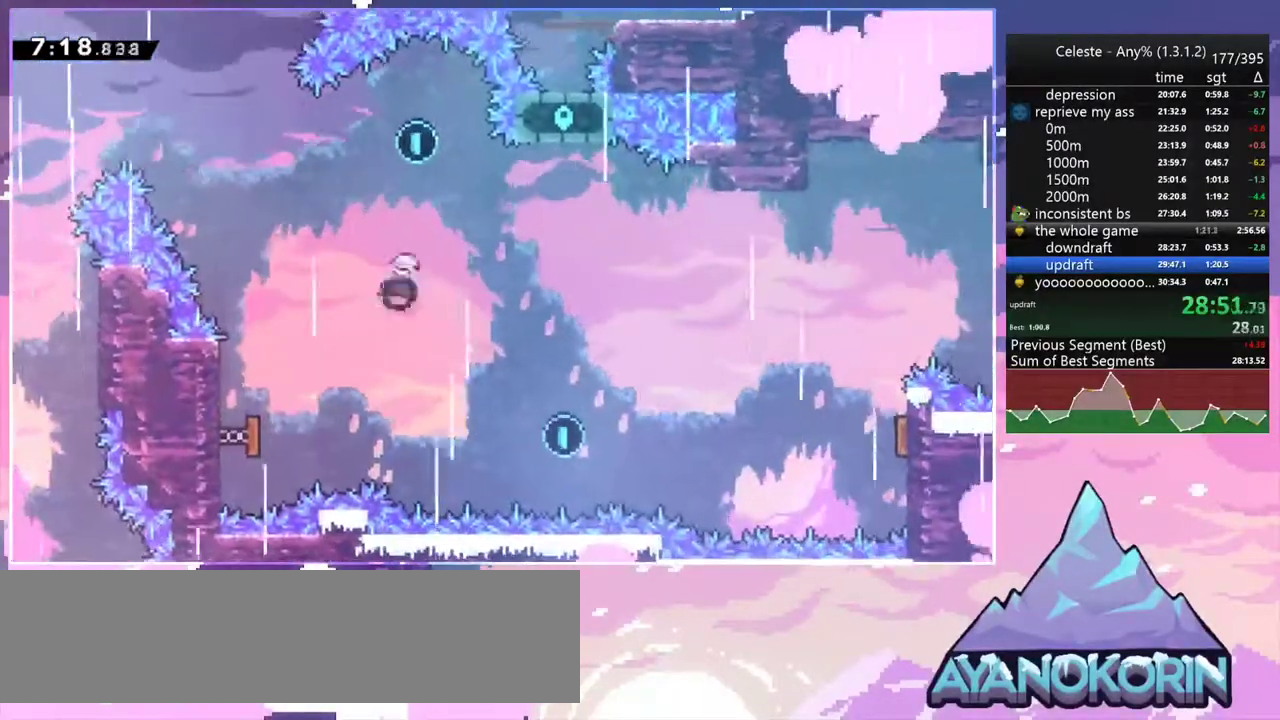
{"keys": ["down", "right"], "events": [[50, "dash", "up"], [100, "up", "up"], [250, "down", "down"], [333, "right", "down"]]}
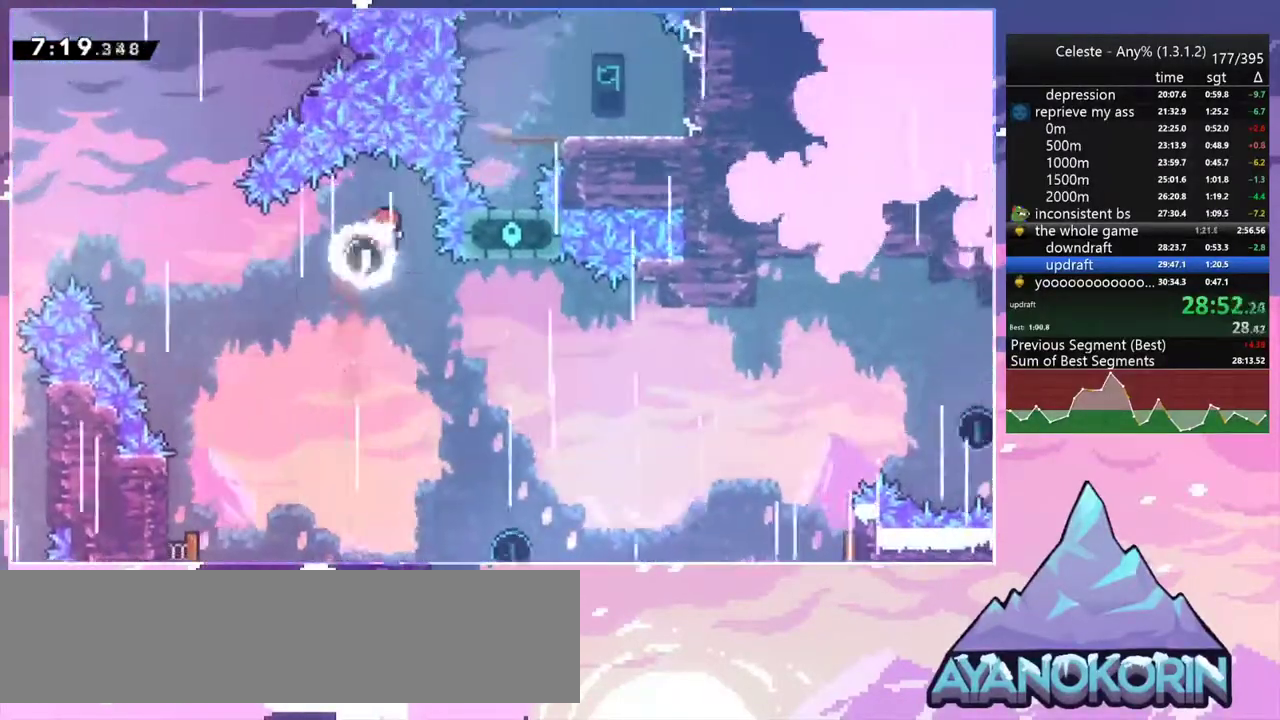
{"keys": ["right"], "events": [[450, "down", "up"]]}
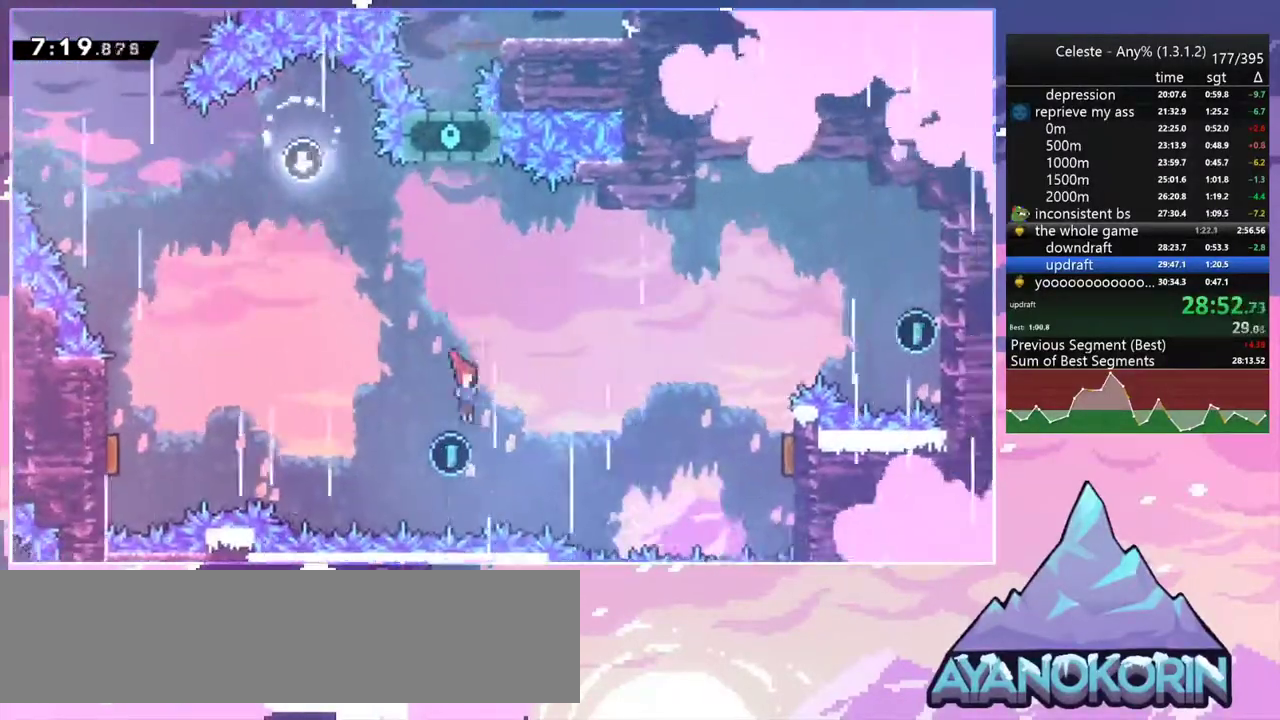
{"keys": ["right", "up"], "events": [[33, "up", "down"], [133, "dash", "down"], [267, "dash", "up"]]}
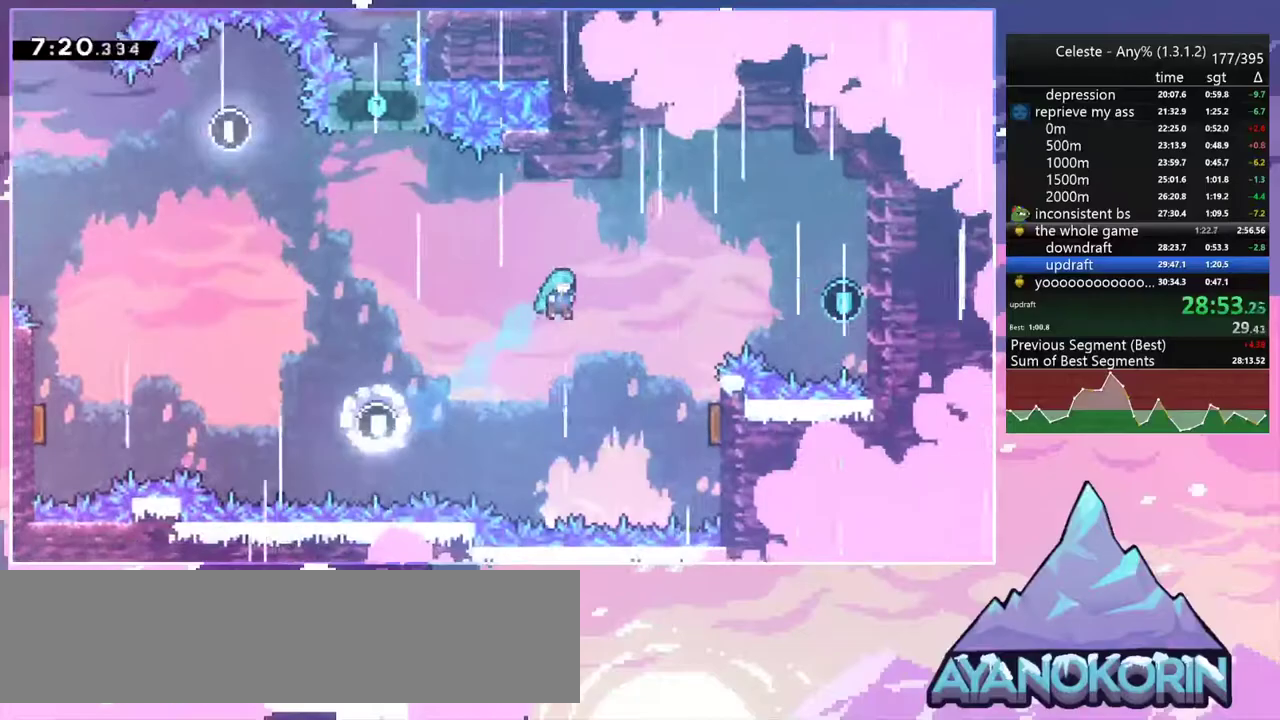
{"keys": ["right", "up"], "events": []}
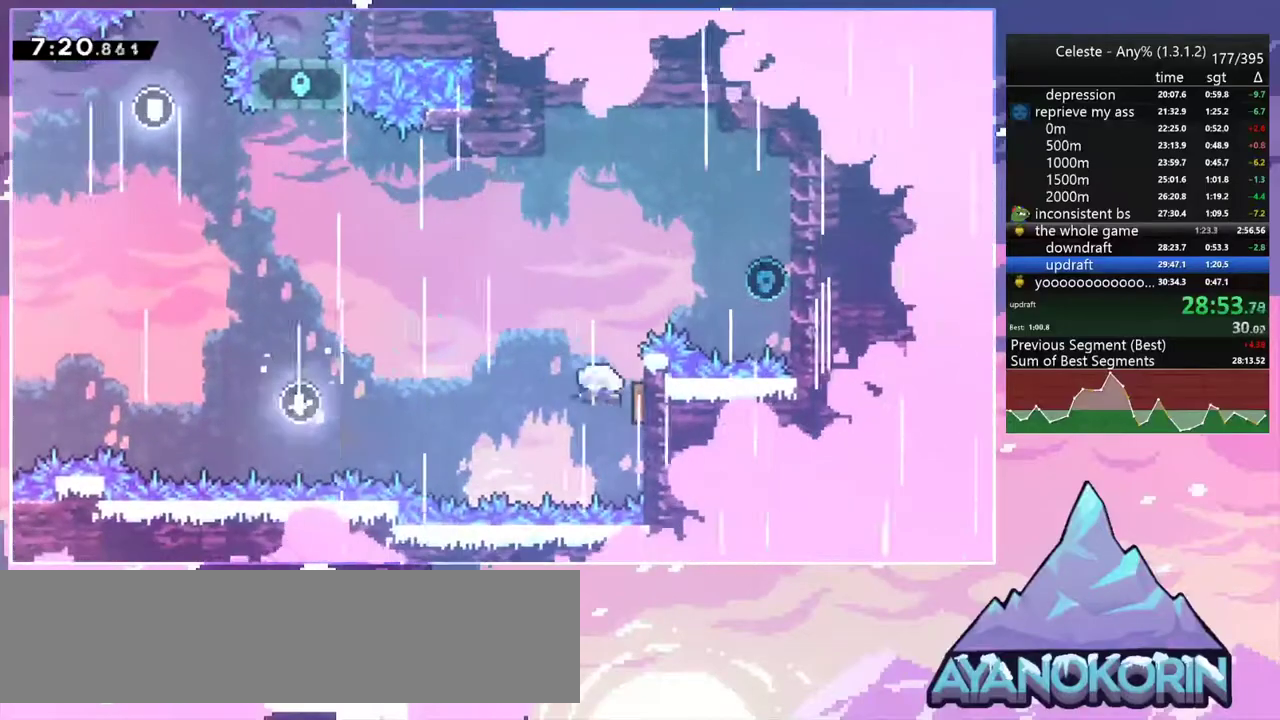
{"keys": ["right"], "events": [[33, "dash", "down"], [167, "dash", "up"], [217, "up", "up"], [267, "dash", "down"], [450, "dash", "up"]]}
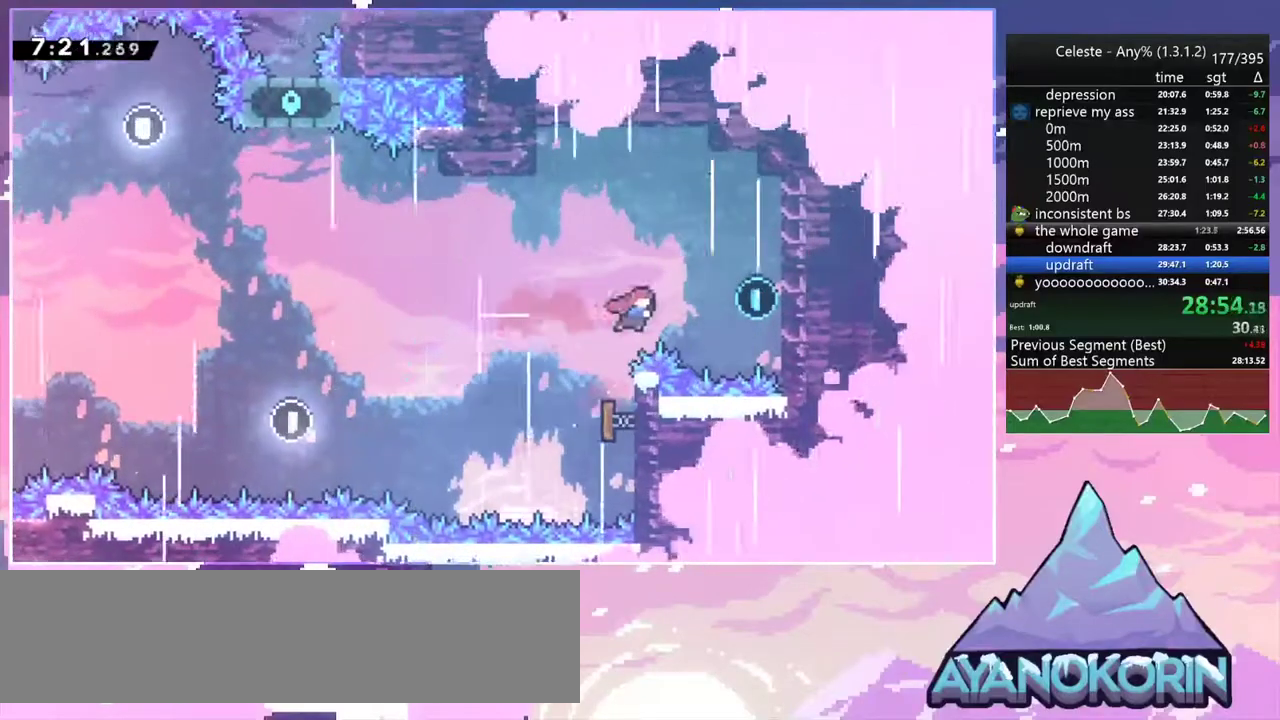
{"keys": ["left"], "events": [[83, "dash", "down"], [233, "dash", "up"], [317, "jump2", "down"], [317, "left", "down"], [367, "jump2", "up"], [367, "right", "up"]]}
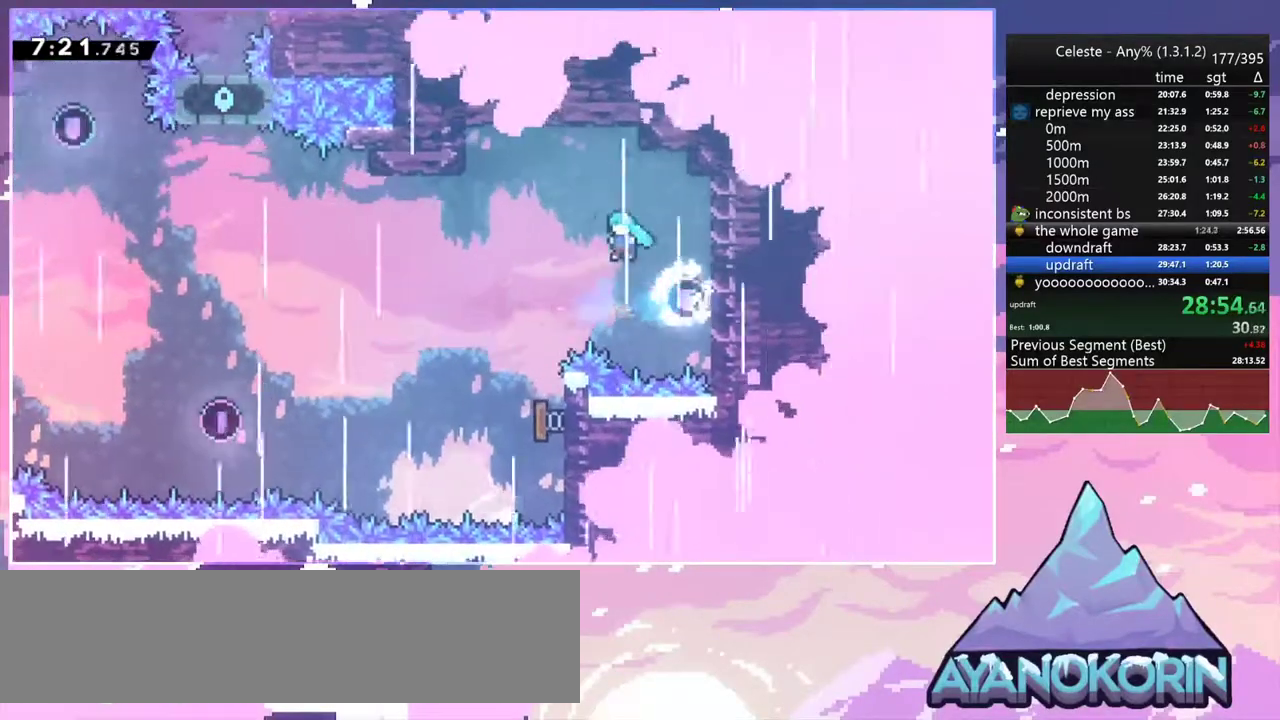
{"keys": ["right"], "events": [[17, "down", "down"], [283, "left", "up"], [283, "right", "down"], [333, "down", "up"]]}
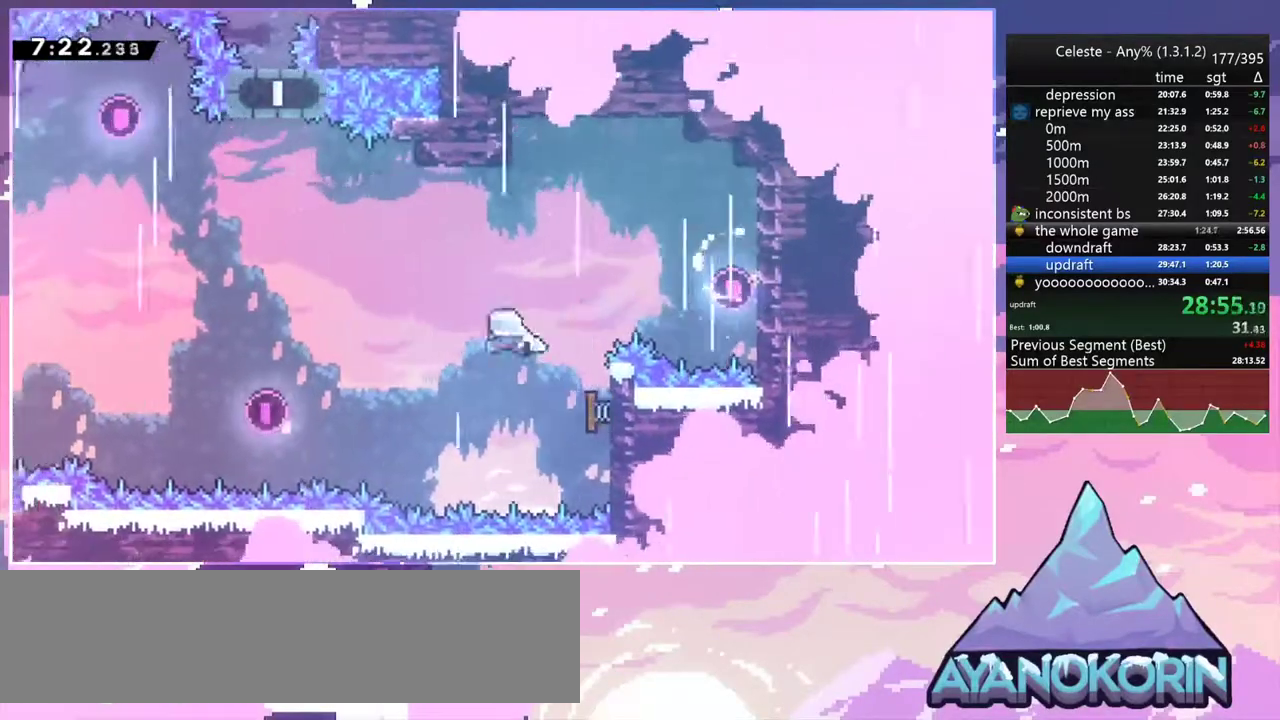
{"keys": ["left", "up"], "events": [[33, "left", "down"], [67, "up", "down"], [117, "right", "up"], [267, "dash", "down"], [400, "dash", "up"]]}
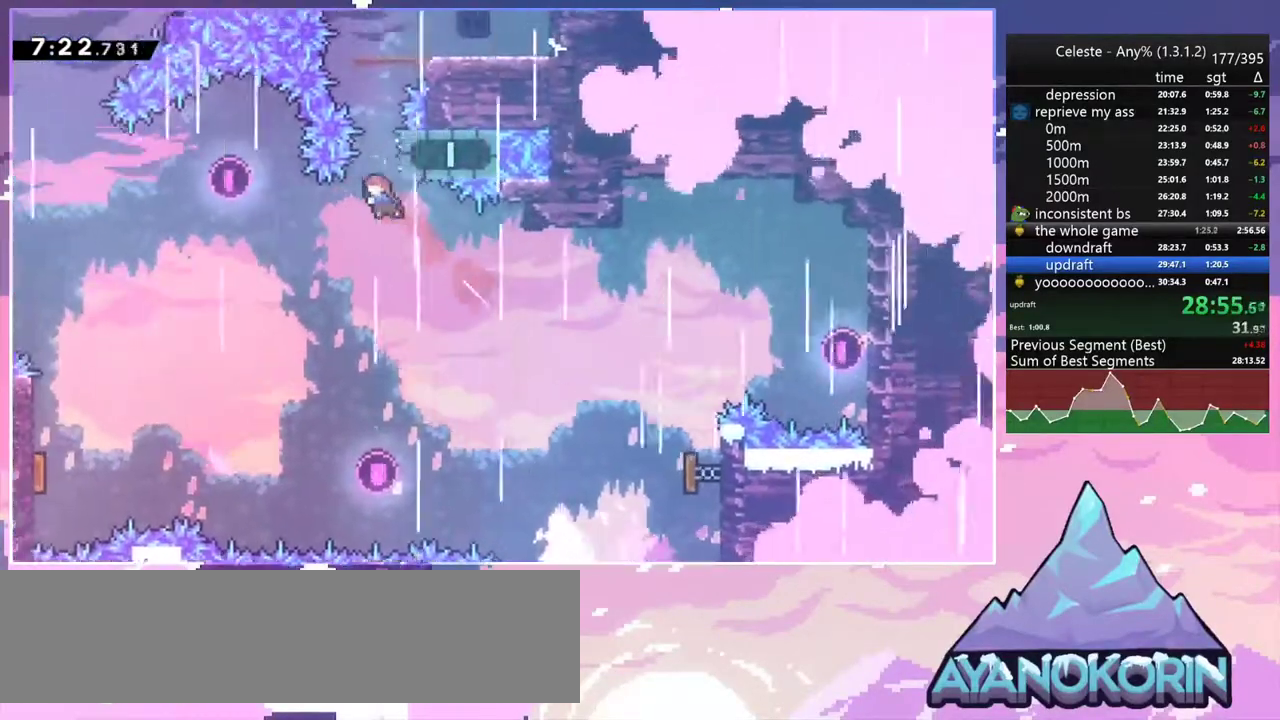
{"keys": ["down", "right"], "events": [[33, "dash", "down"], [33, "left", "up"], [183, "dash", "up"], [233, "right", "down"], [233, "up", "up"], [317, "down", "down"]]}
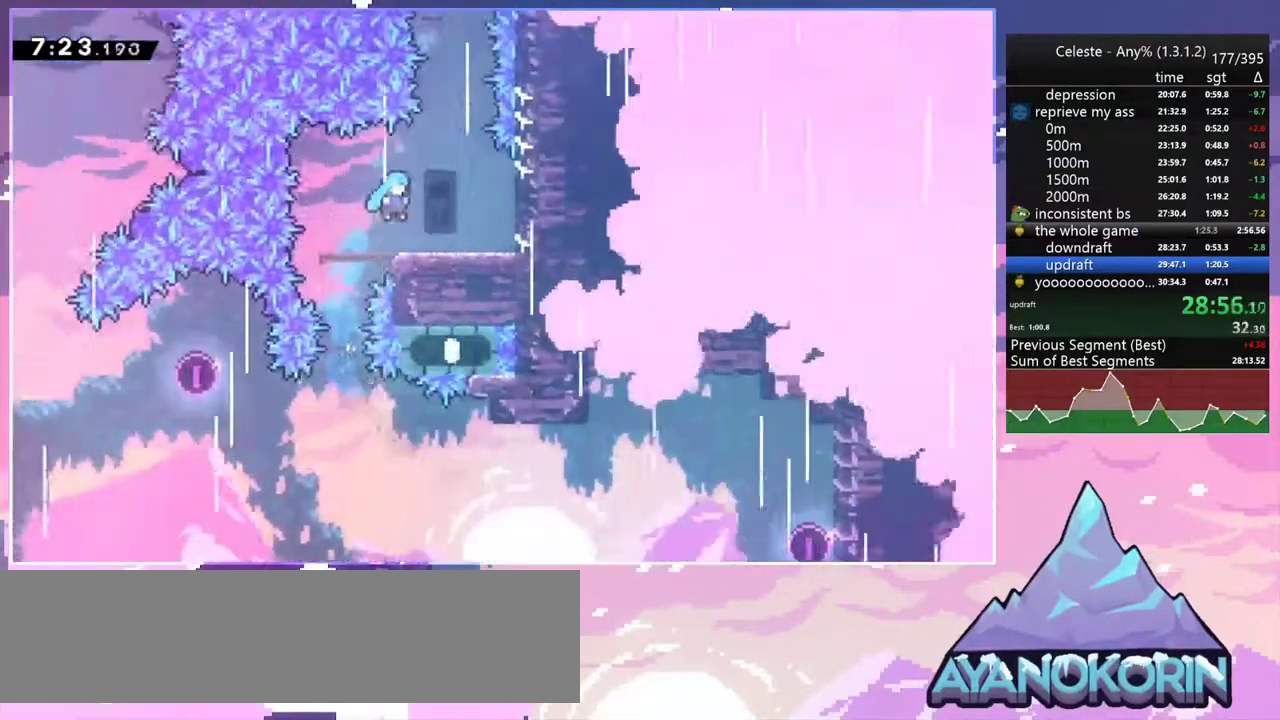
{"keys": ["dash", "jump2", "up"], "events": [[150, "down", "up"], [200, "right", "up"], [250, "jump2", "down"], [250, "up", "down"], [483, "dash", "down"]]}
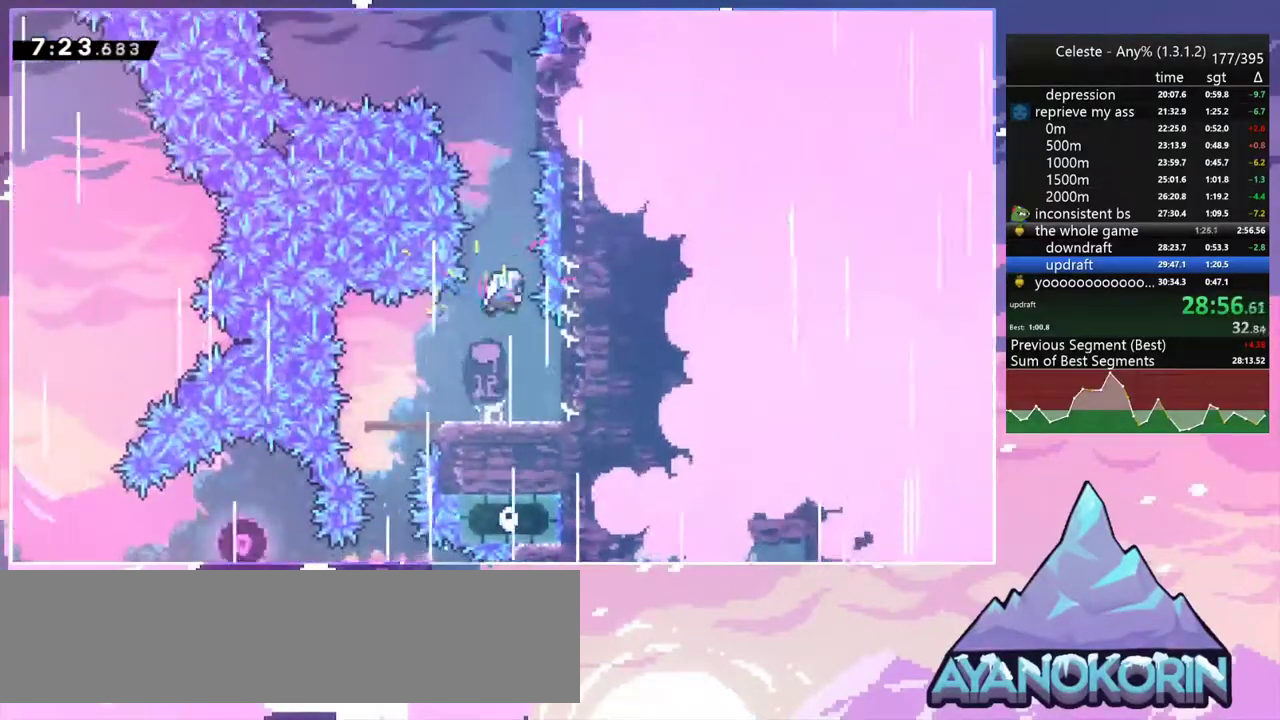
{"keys": ["jump2", "left"], "events": [[33, "jump2", "up"], [167, "dash", "up"], [217, "right", "down"], [300, "up", "up"], [400, "jump2", "down"], [400, "left", "down"], [450, "right", "up"]]}
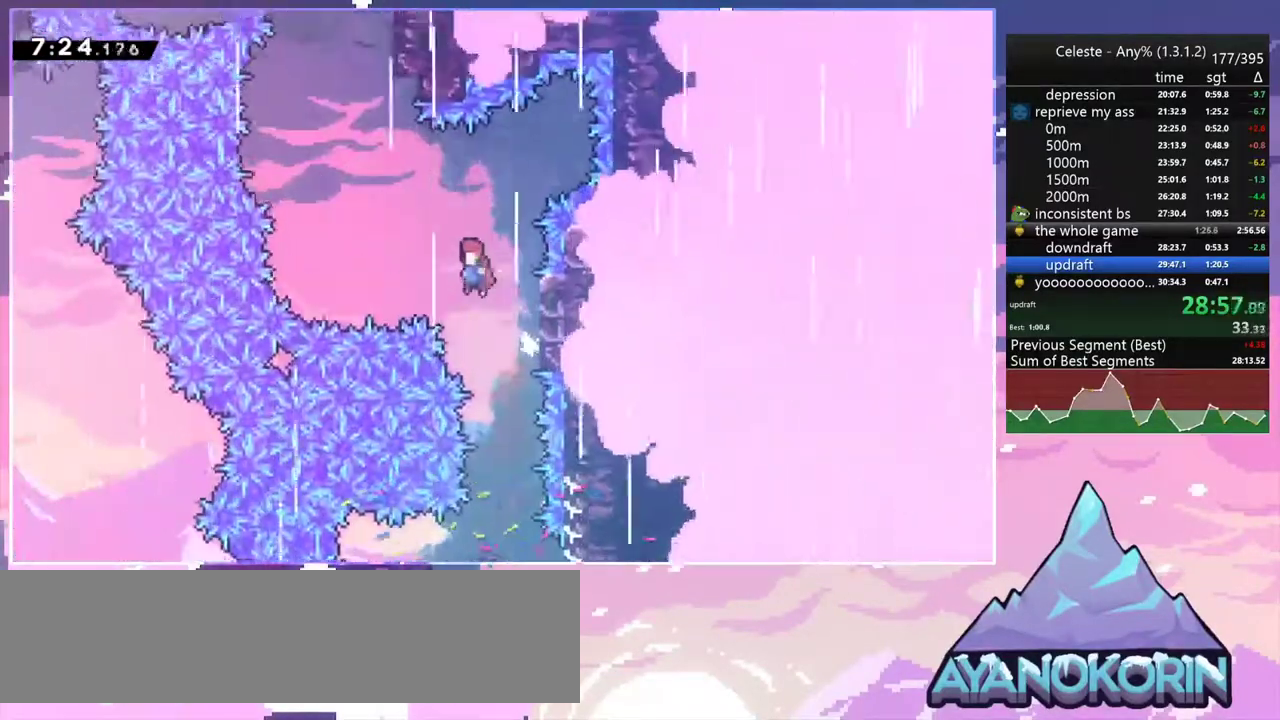
{"keys": ["dash", "up"], "events": [[283, "up", "down"], [317, "dash", "down"], [317, "left", "up"], [367, "jump2", "up"]]}